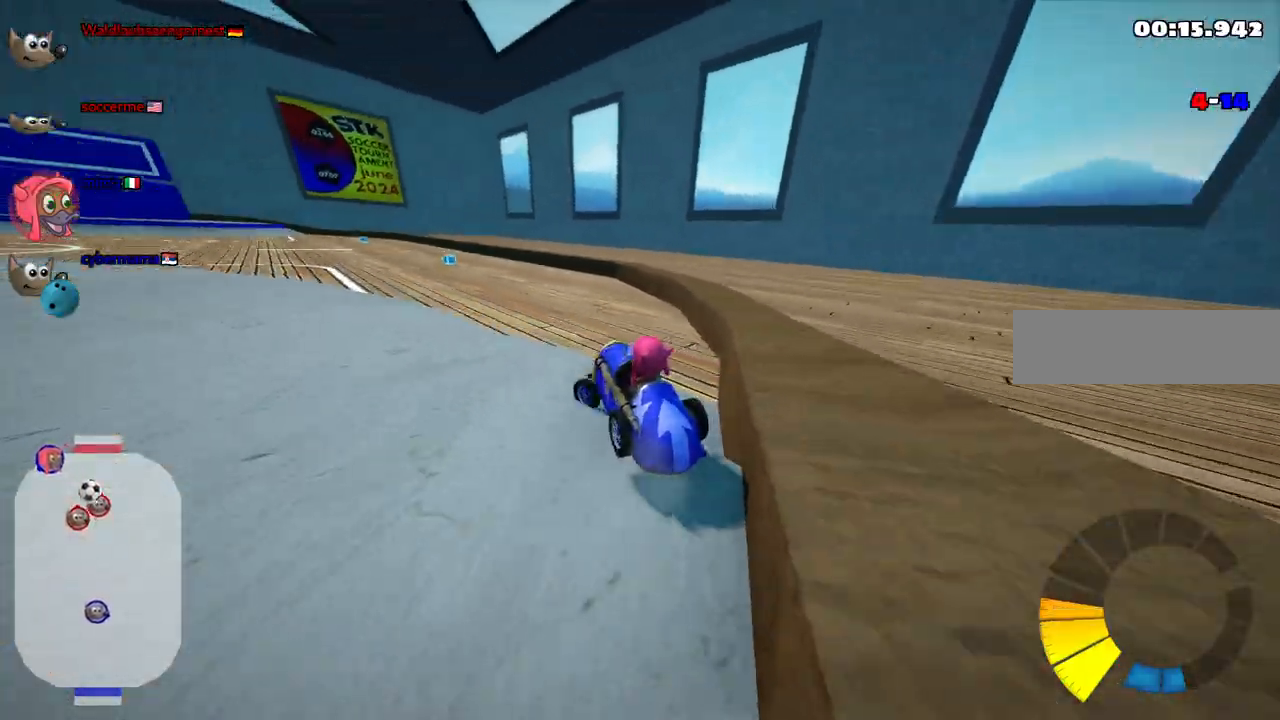
Gameplay with keyboard; each line is a JSON object with the keys held at the frame after it. "events" lists presses ("down") and releases ("up") of ".", "/", "alt_r", "b", "c", "comma", "ctrl_r", "d", "down", "f", "g", "h", "j", "k", "l", "left", "m", "n", "quote", "return", "right", "semicolon", "shift_r", "space", "super", "up" and "v" between this image and that frame as [ms after this image, input, new state], when the widget could be followed in between. No other keys are recorded. Mouse input is not recorded.
{"keys": ["left", "m", "up"], "events": []}
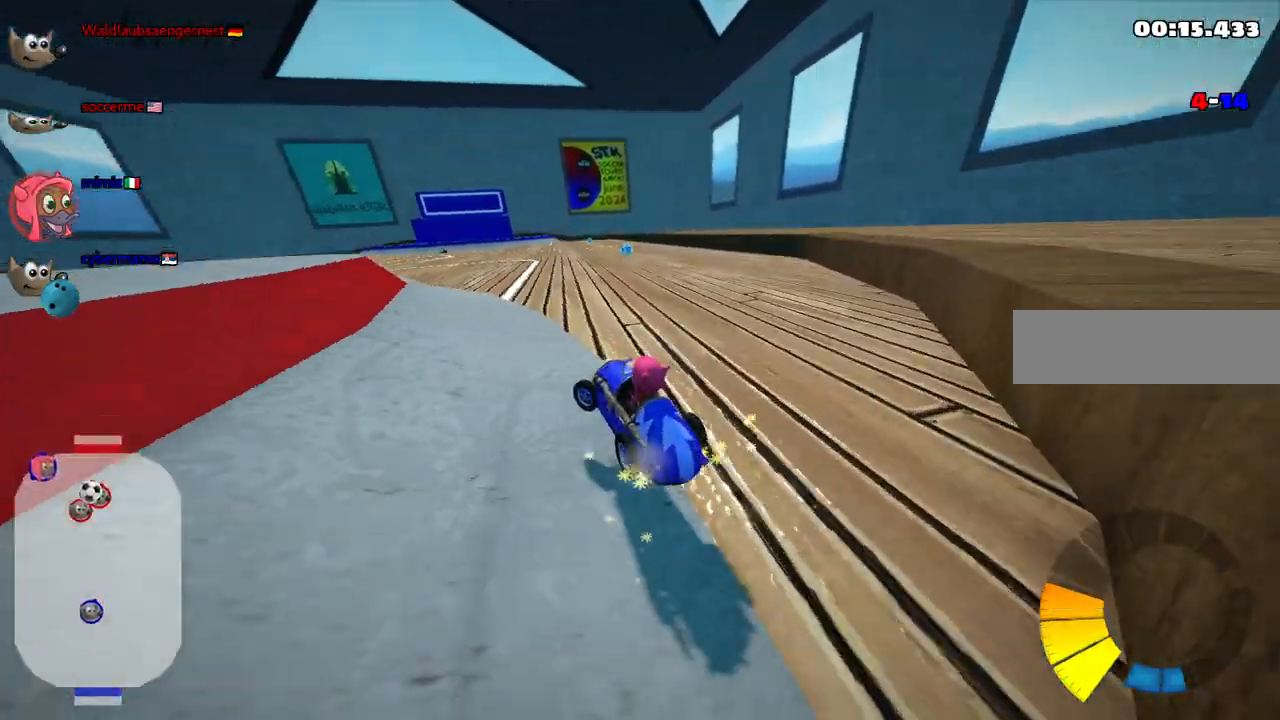
{"keys": ["m", "up"], "events": [[383, "left", "up"]]}
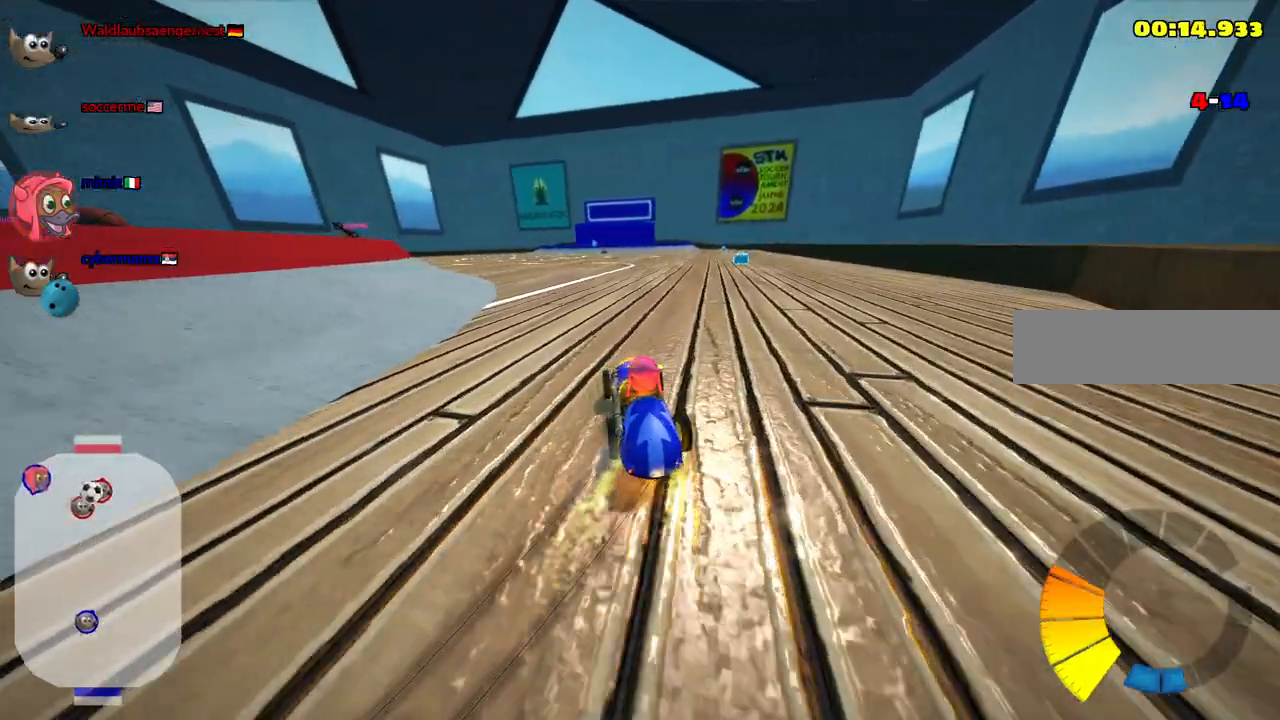
{"keys": ["up"], "events": [[17, "m", "up"], [167, "right", "down"], [450, "right", "up"]]}
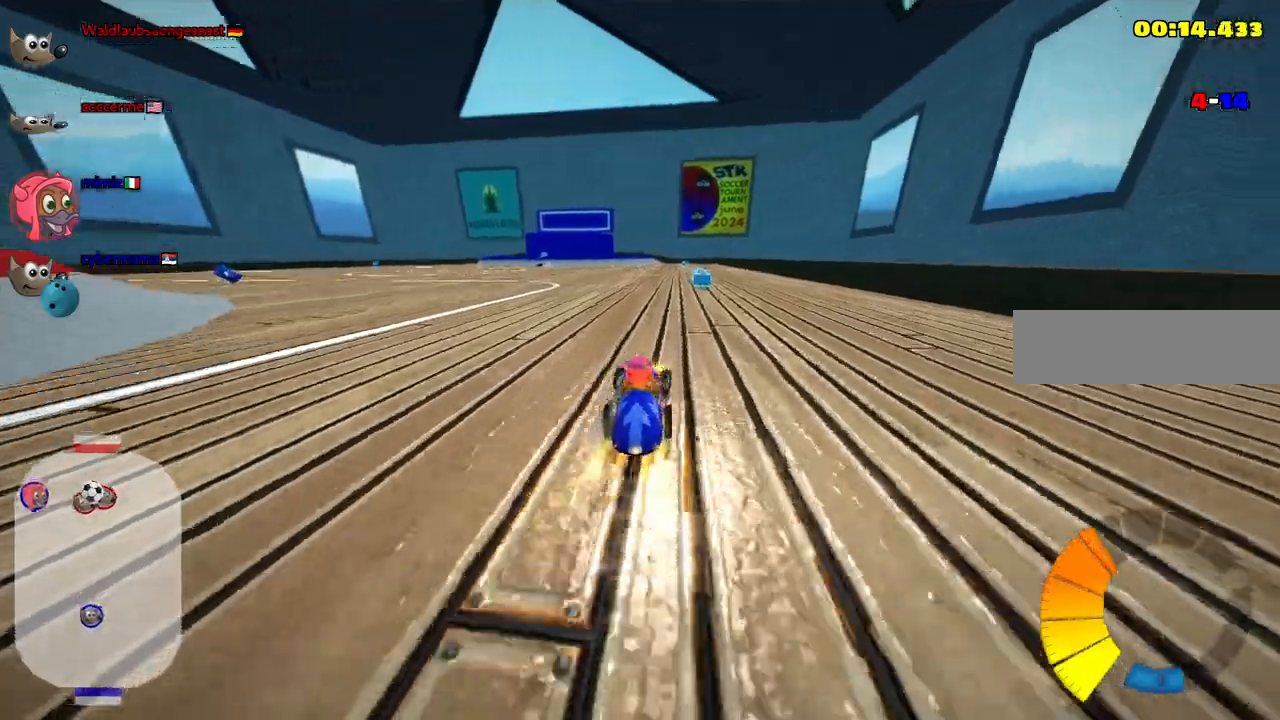
{"keys": ["right", "up"], "events": [[467, "right", "down"]]}
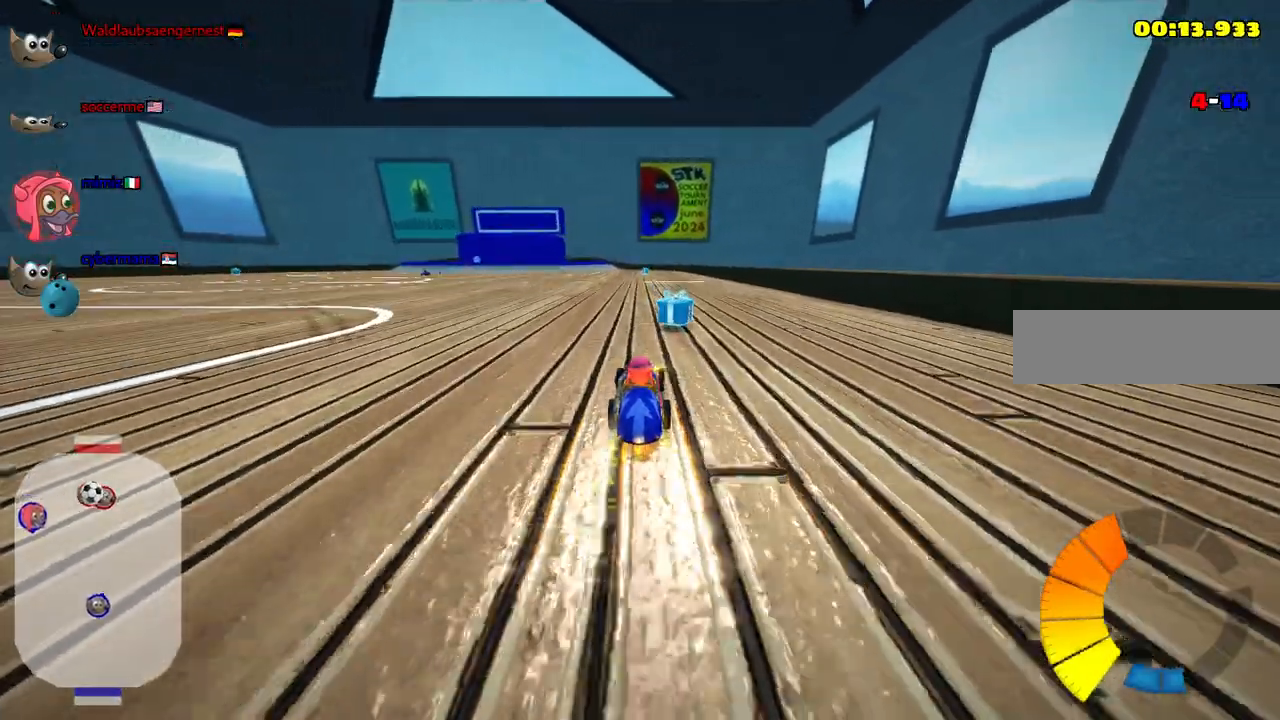
{"keys": ["m", "right", "up"], "events": [[167, "right", "up"], [200, "left", "down"], [200, "m", "down"], [350, "right", "down"], [400, "left", "up"]]}
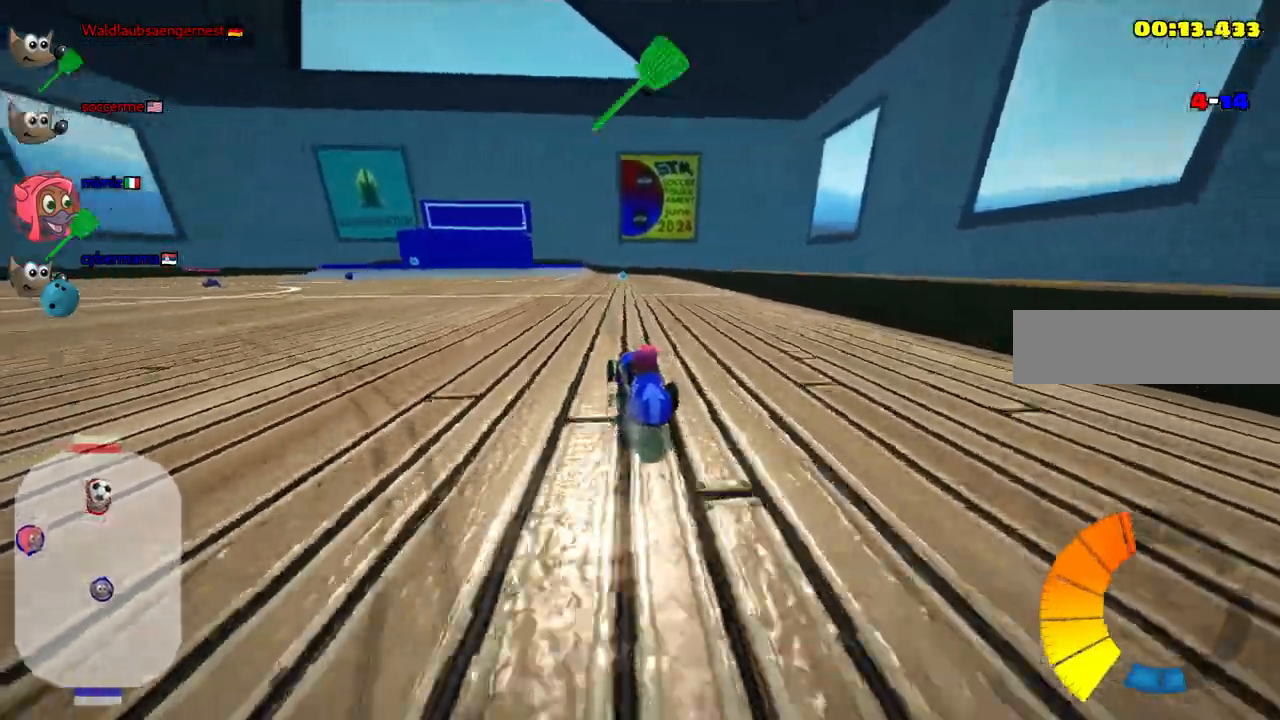
{"keys": ["space", "up"], "events": [[133, "m", "up"], [267, "right", "up"], [417, "space", "down"]]}
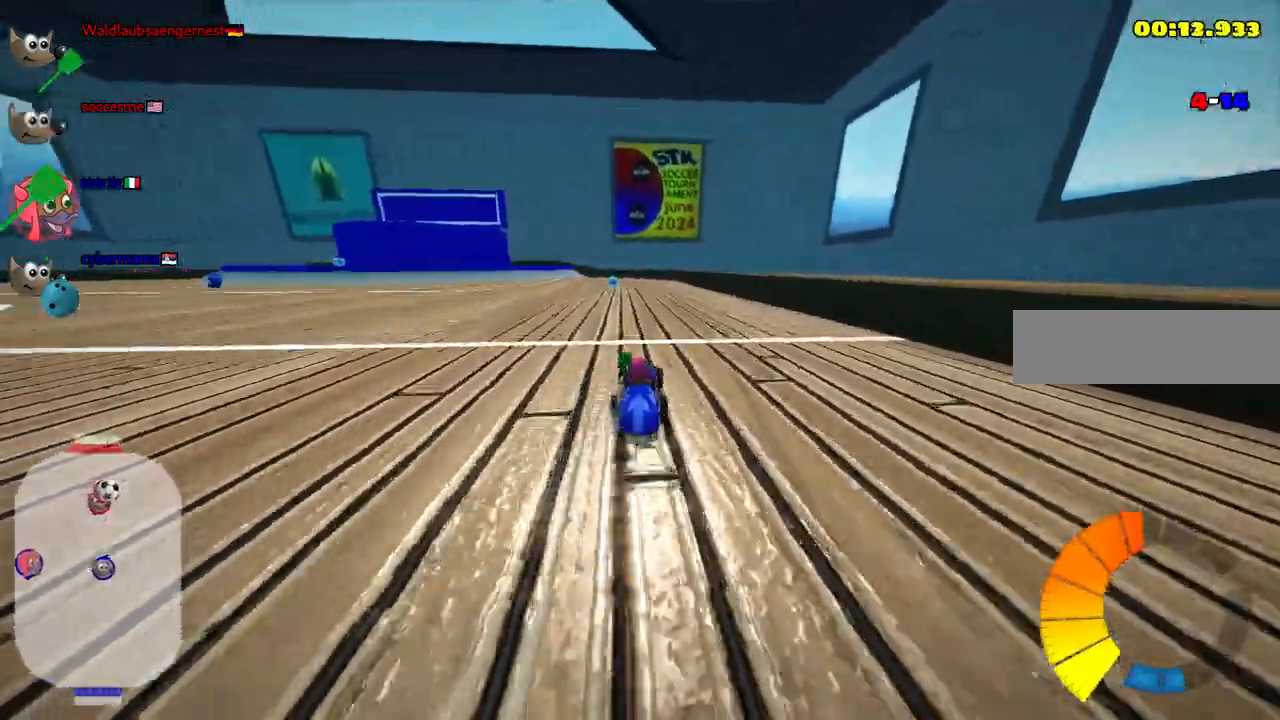
{"keys": ["up"], "events": [[50, "space", "up"]]}
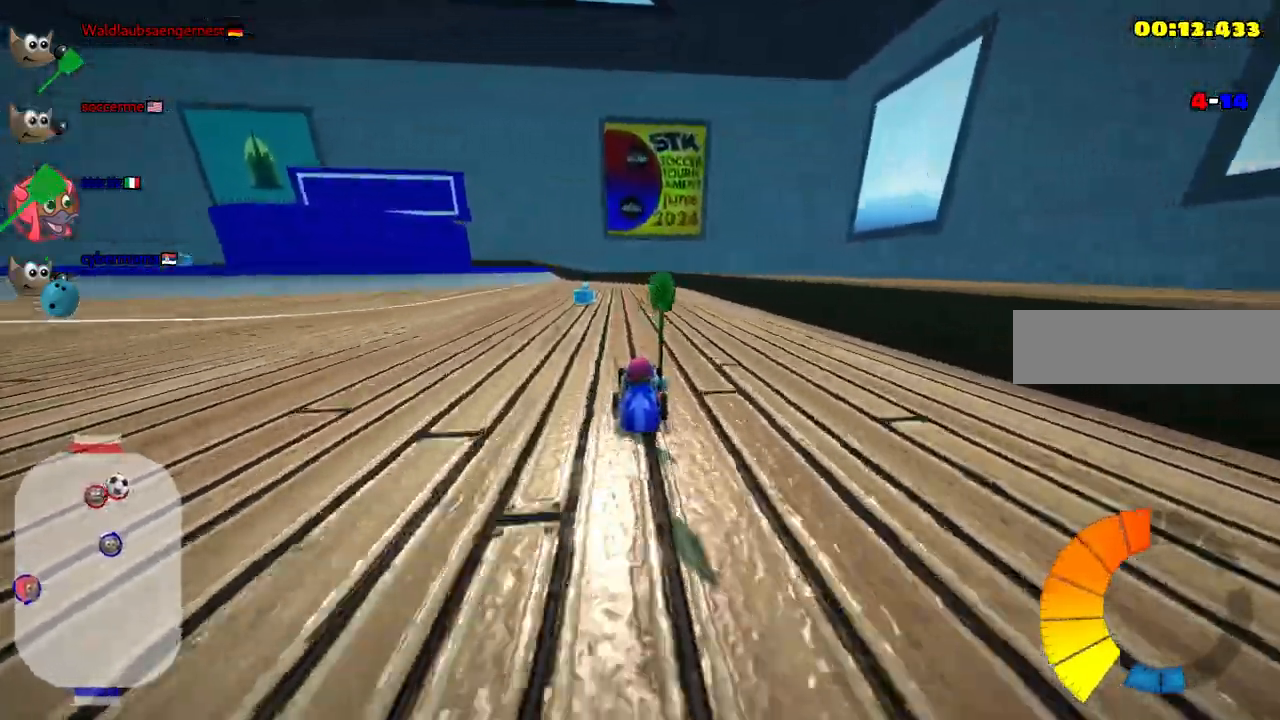
{"keys": ["left", "up"], "events": [[33, "left", "down"], [33, "m", "down"], [450, "m", "up"]]}
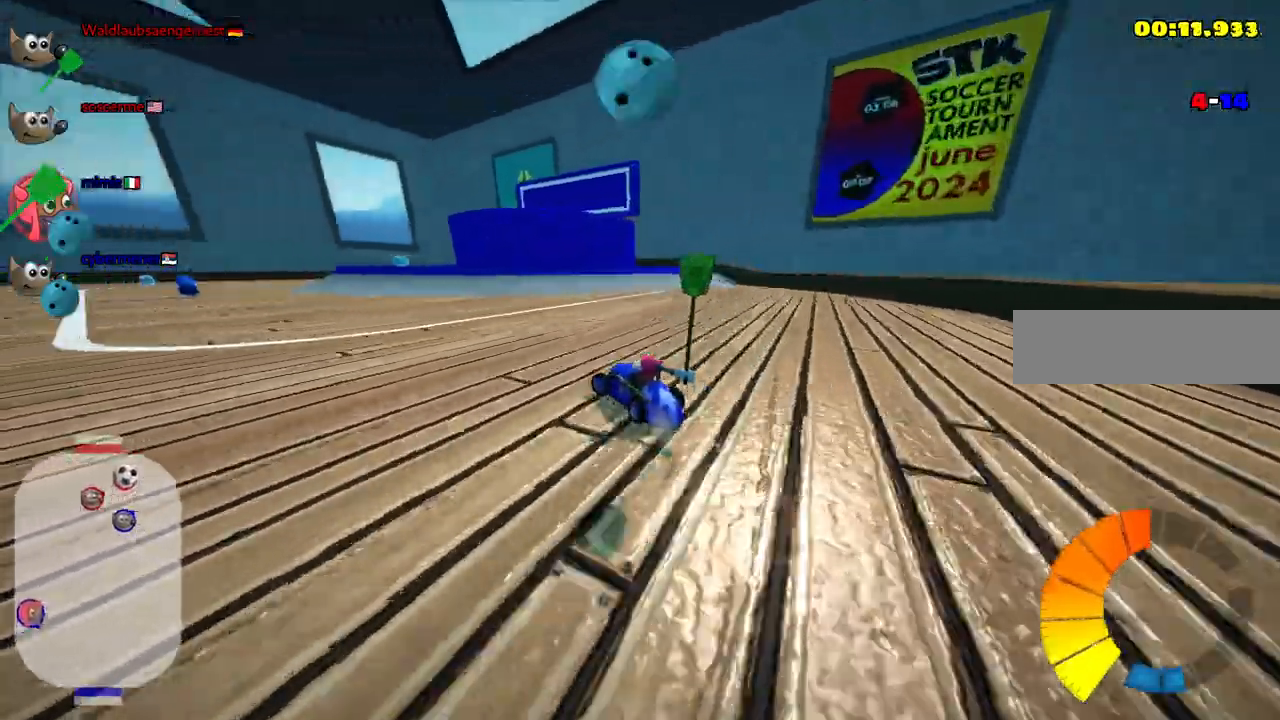
{"keys": ["up"]}
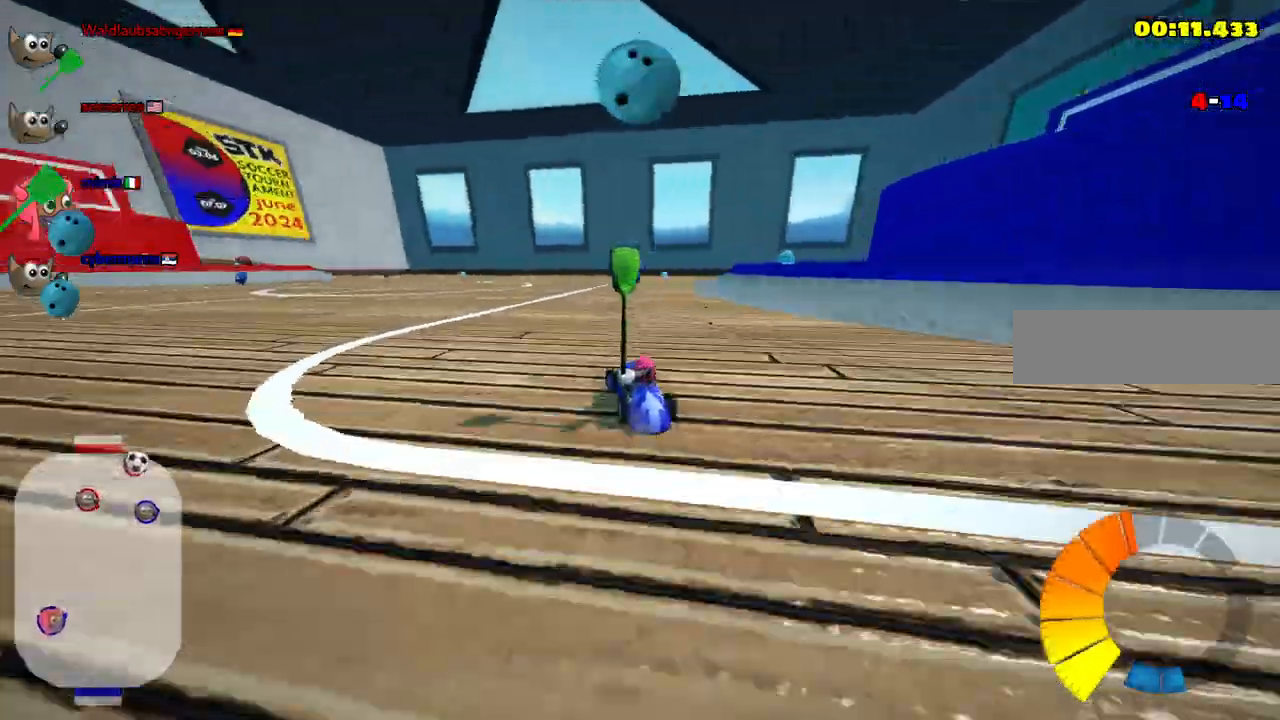
{"keys": ["n", "up"], "events": [[100, "right", "down"], [433, "n", "down"], [433, "right", "up"]]}
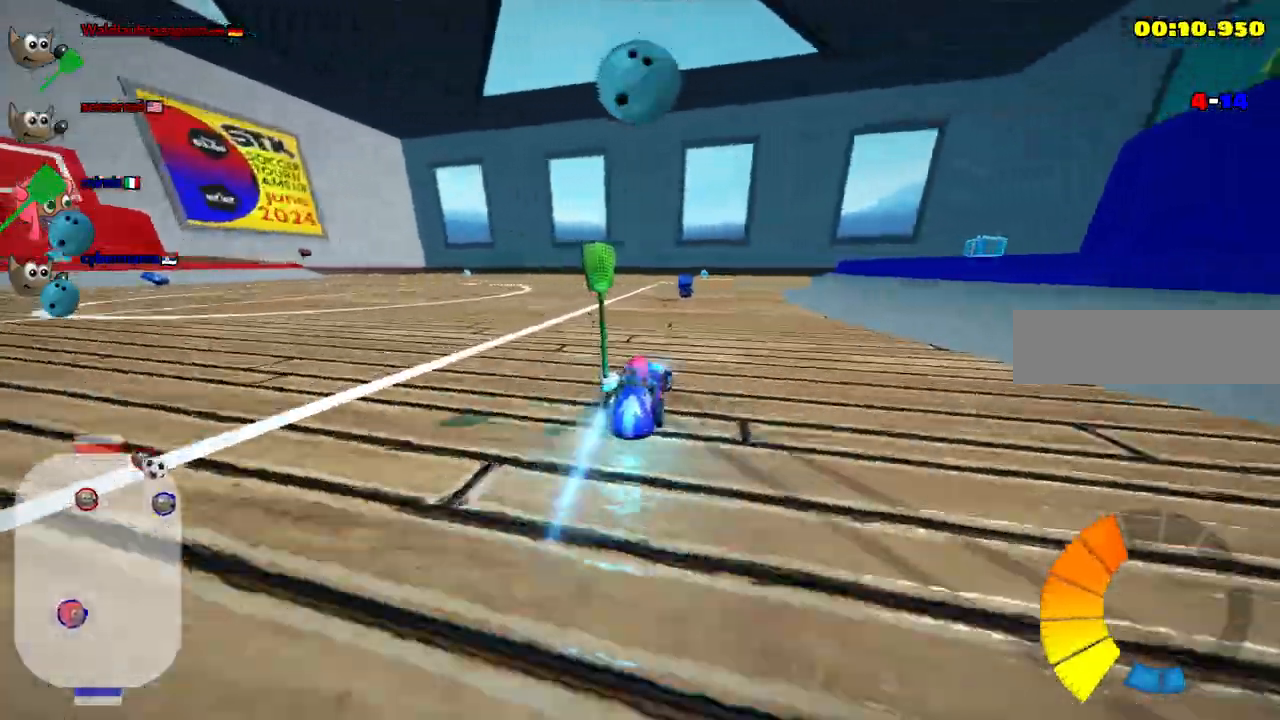
{"keys": ["left", "m", "up"]}
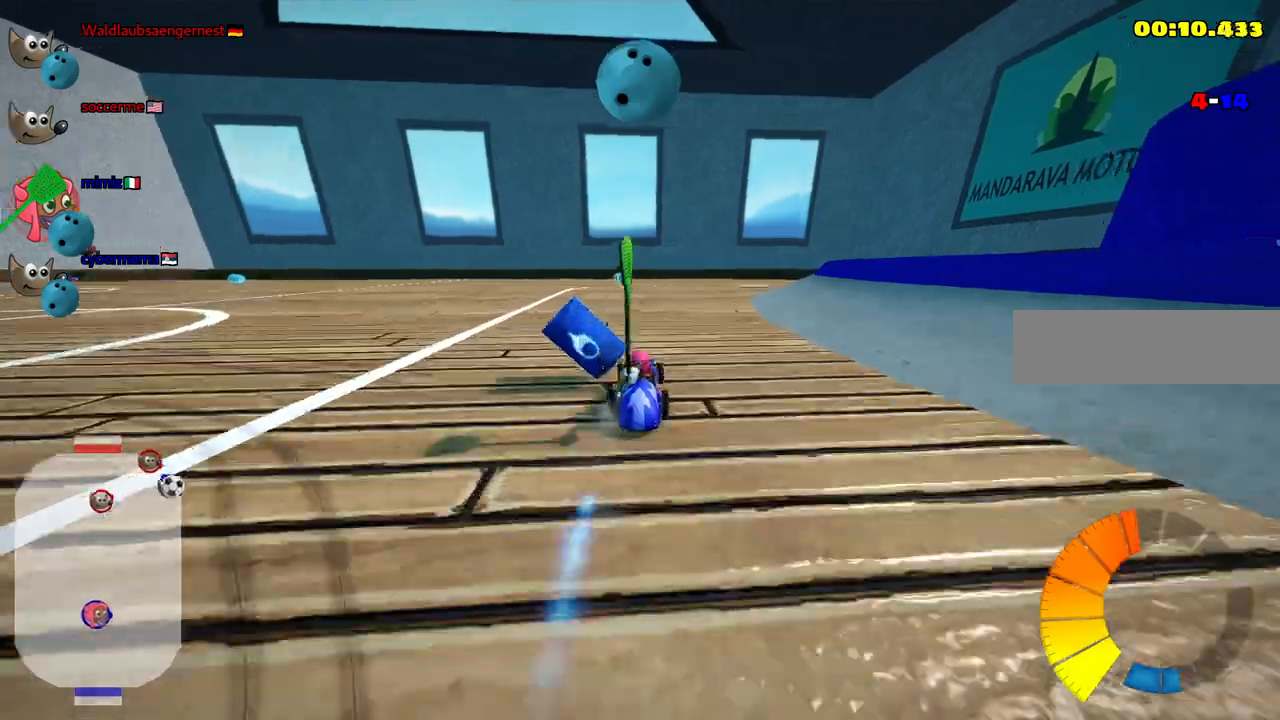
{"keys": ["m", "right", "up"], "events": [[33, "right", "down"], [83, "left", "up"]]}
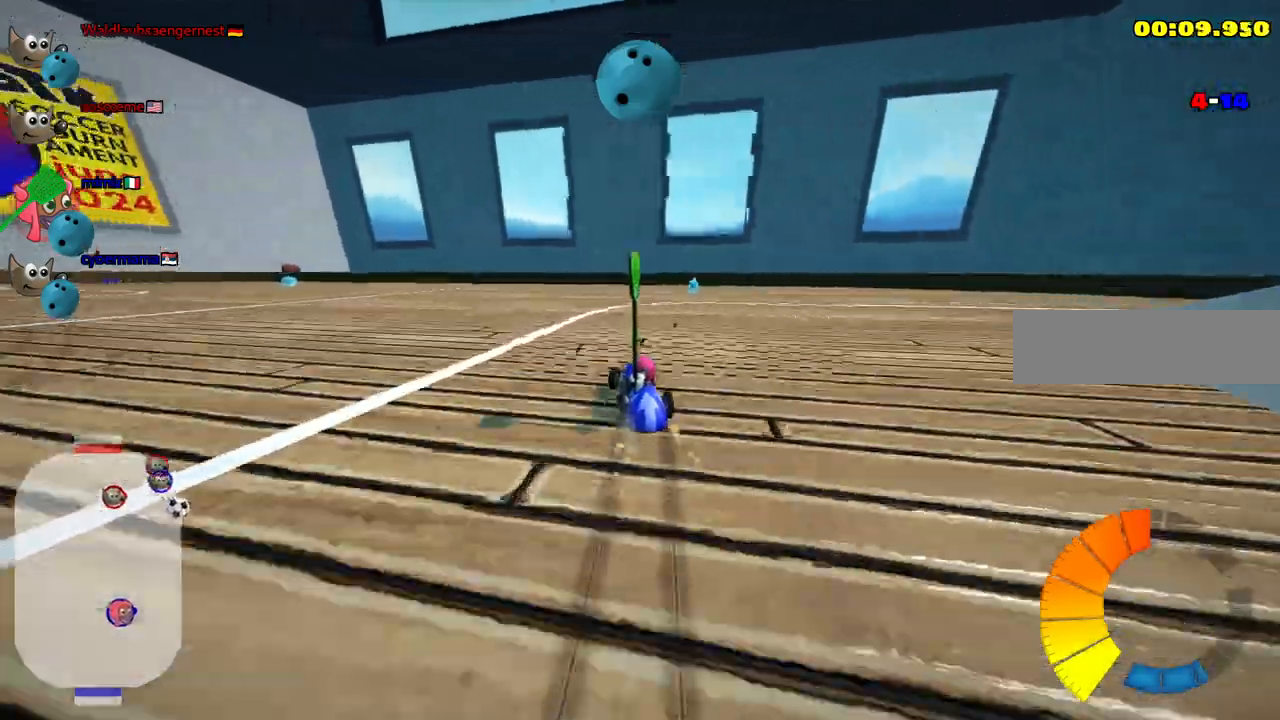
{"keys": ["m", "right", "up"], "events": []}
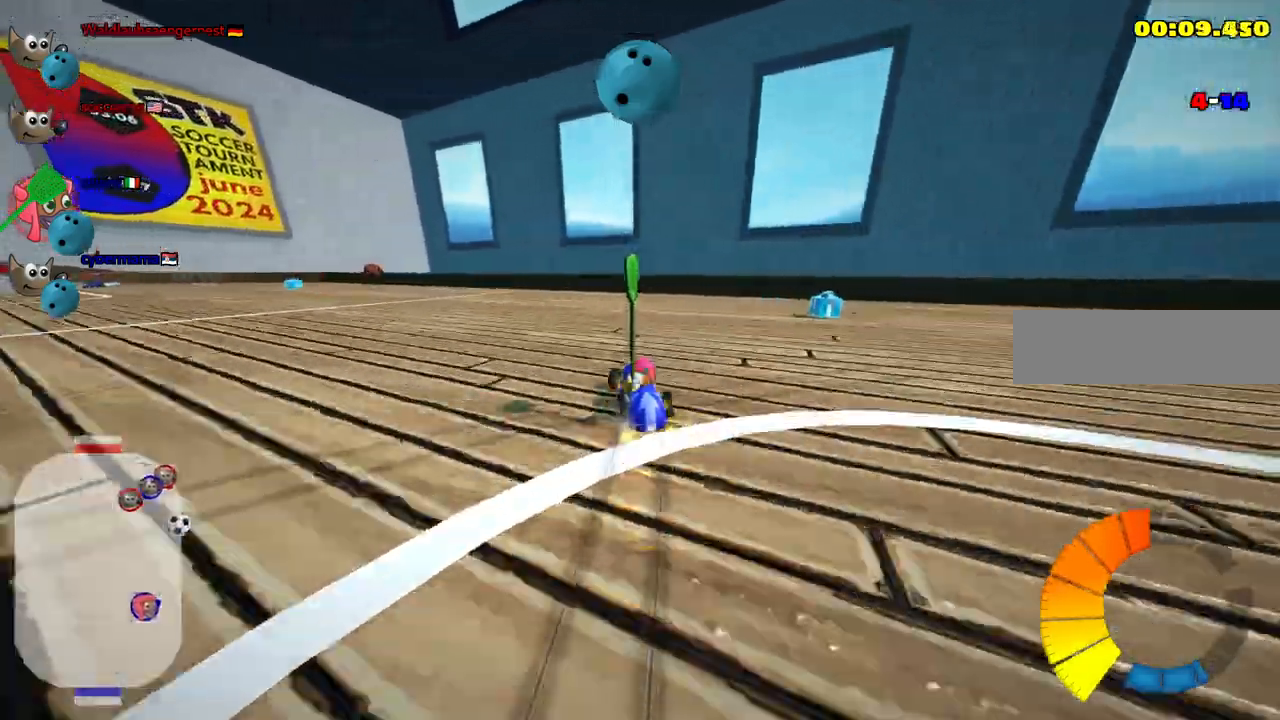
{"keys": ["up"]}
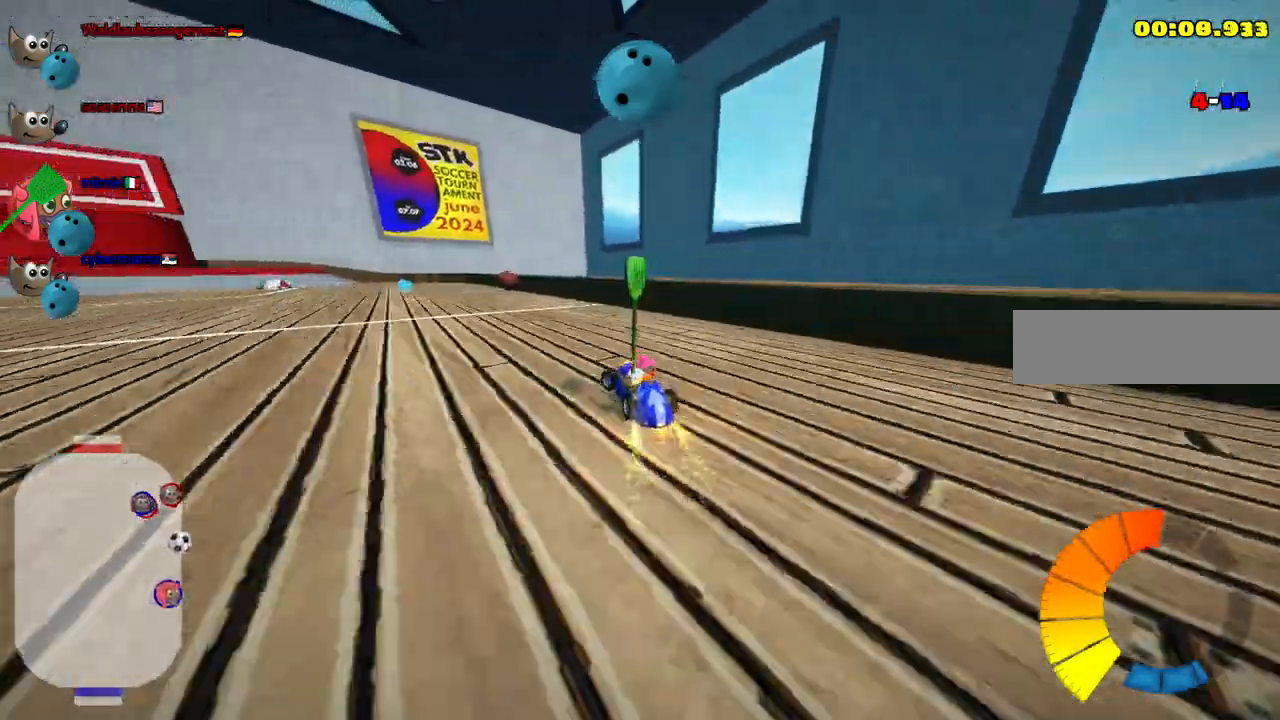
{"keys": ["left", "up"], "events": [[100, "n", "down"], [183, "n", "up"], [283, "left", "down"], [383, "left", "up"], [483, "left", "down"]]}
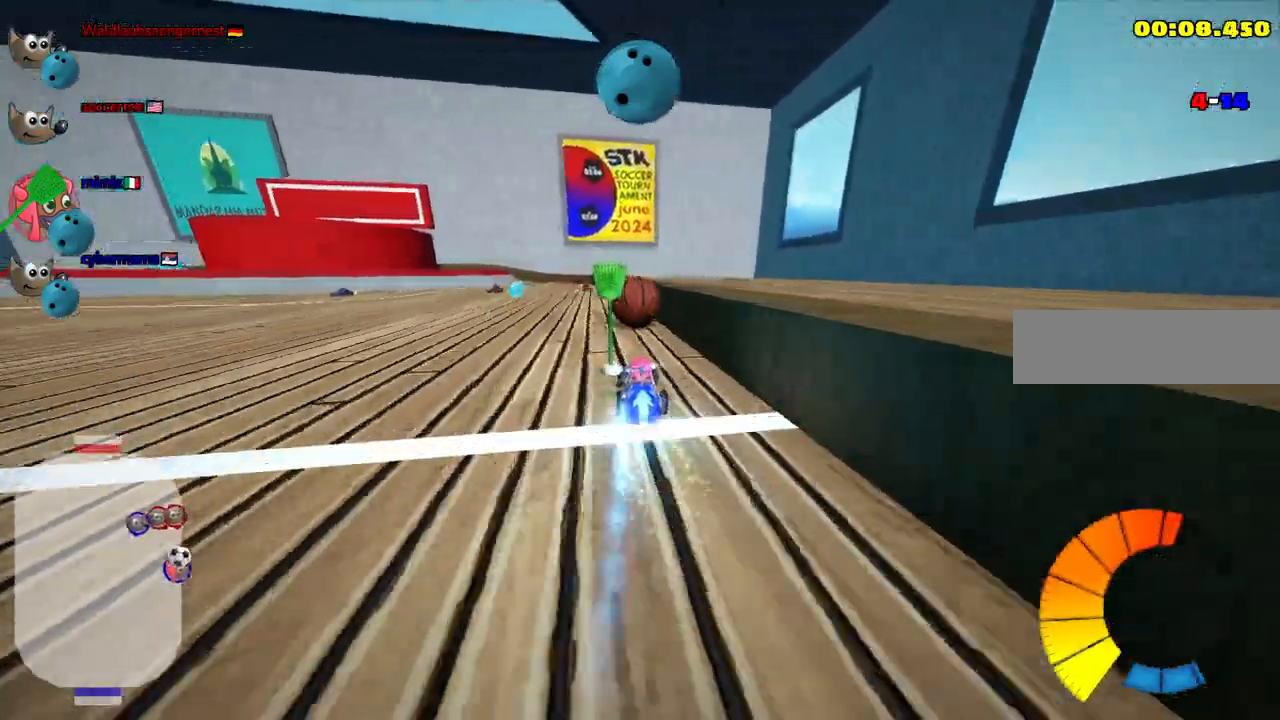
{"keys": ["up"], "events": [[17, "space", "down"], [67, "left", "up"], [117, "space", "up"]]}
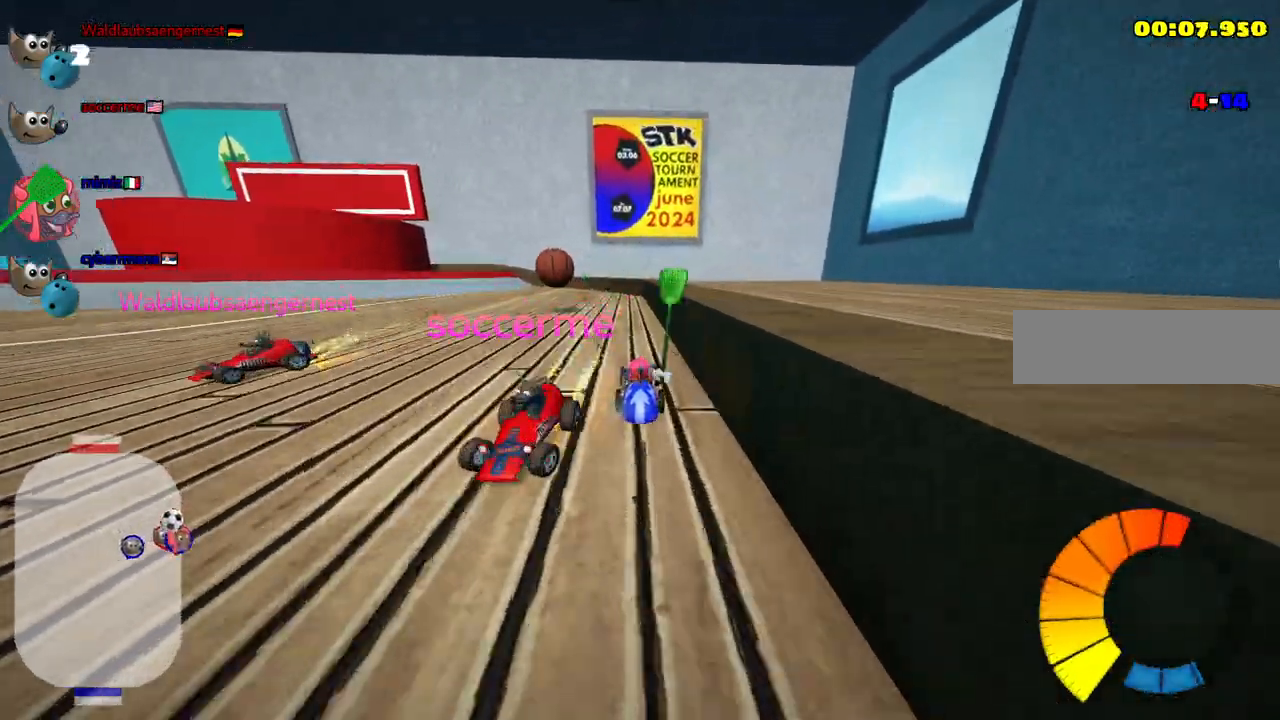
{"keys": ["up"], "events": [[133, "left", "down"], [367, "left", "up"]]}
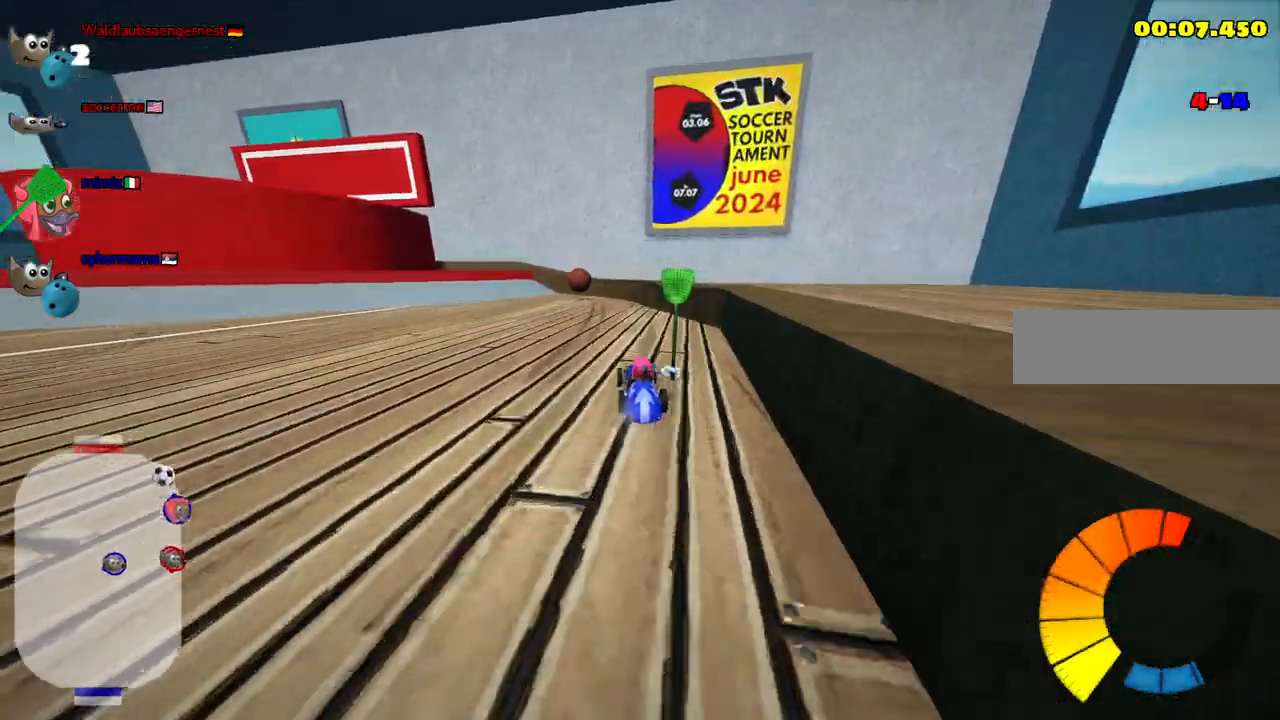
{"keys": ["left", "m"], "events": [[50, "up", "up"], [250, "left", "down"], [250, "m", "down"]]}
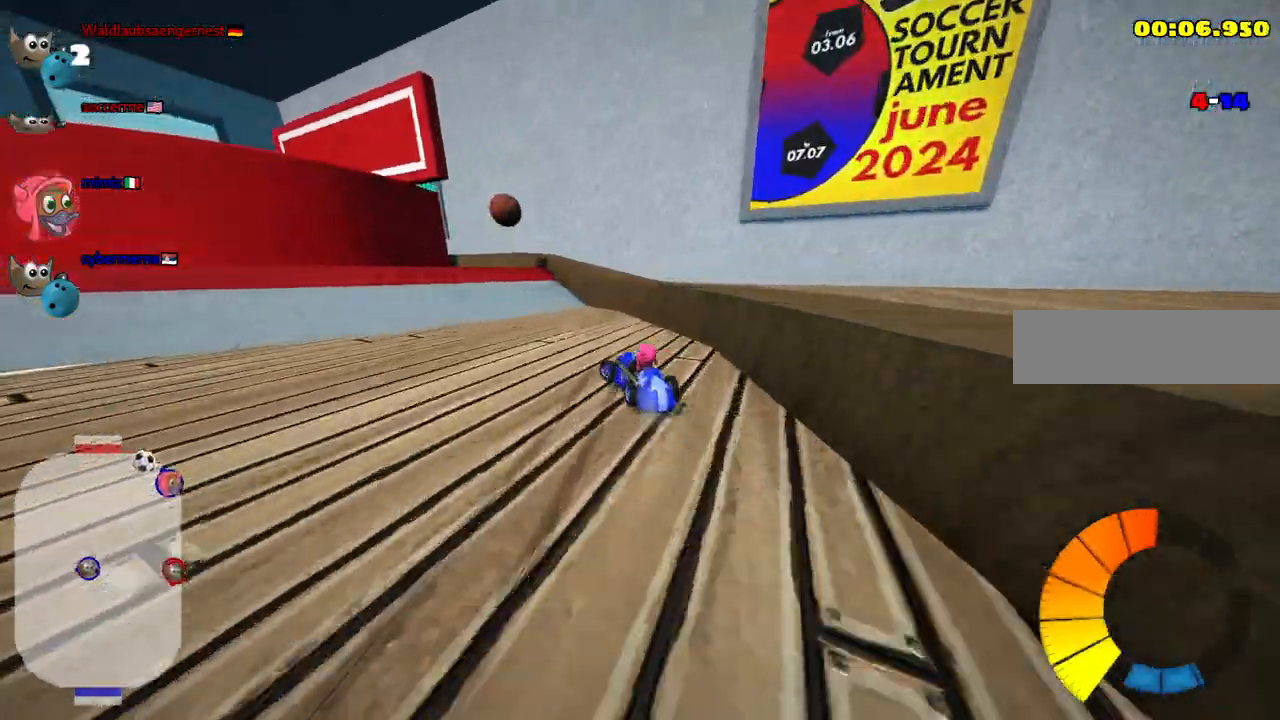
{"keys": ["left"], "events": [[83, "m", "up"], [133, "down", "down"], [367, "down", "up"]]}
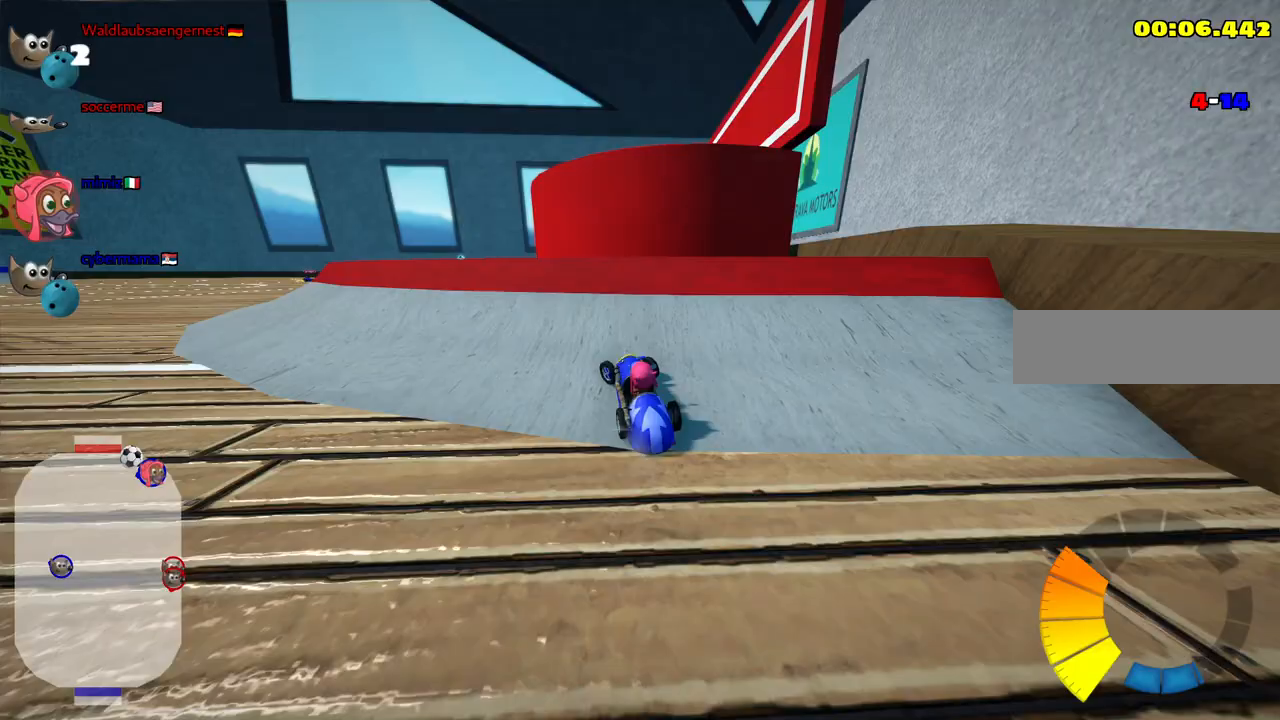
{"keys": ["m", "up"]}
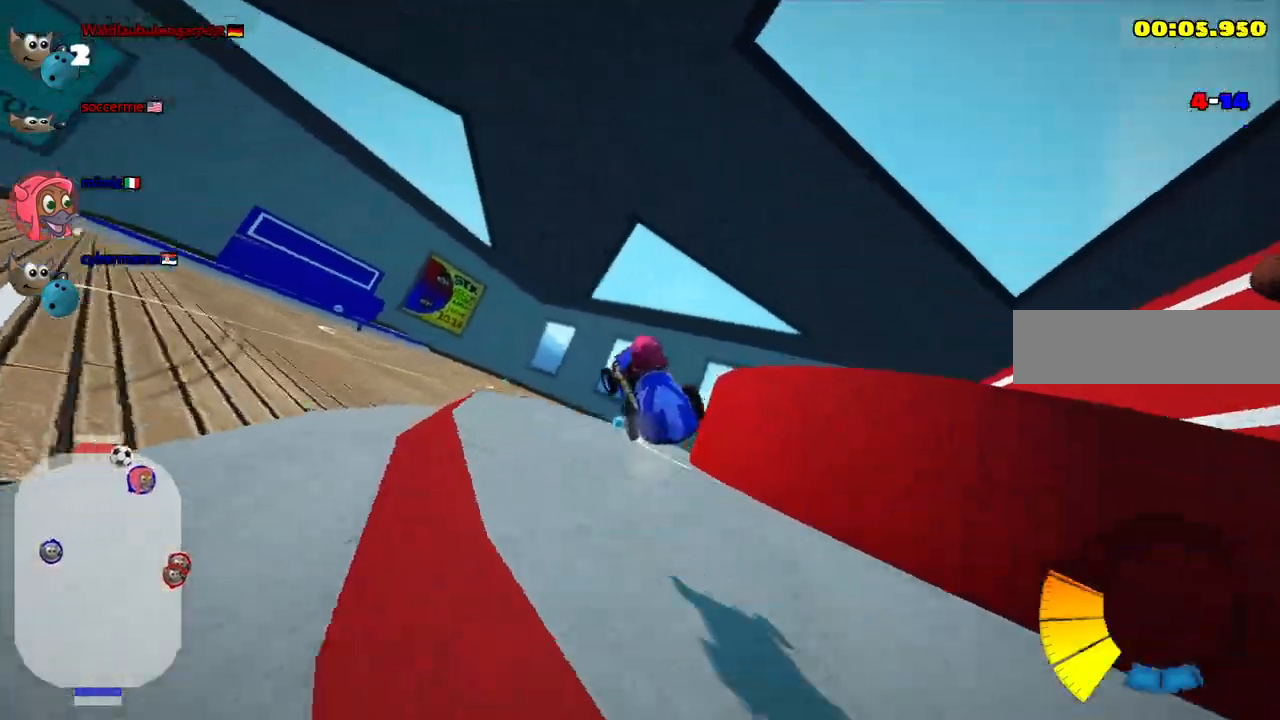
{"keys": ["up"], "events": [[17, "m", "up"]]}
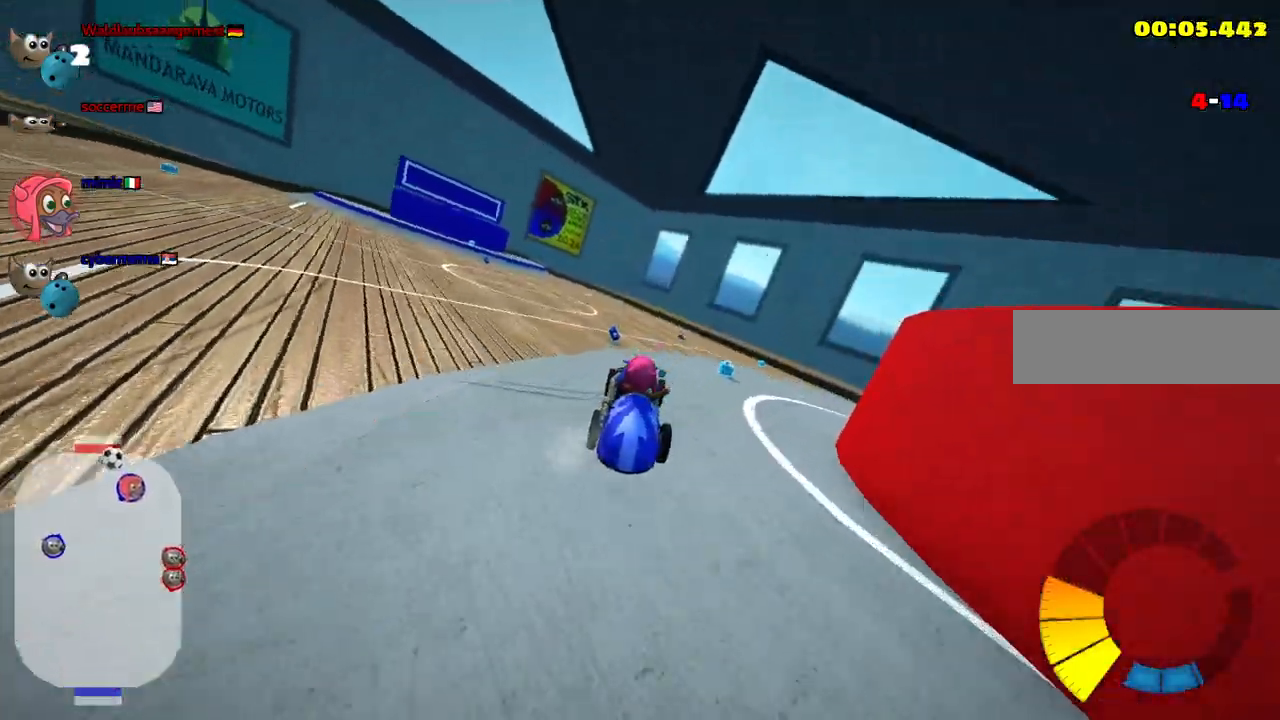
{"keys": ["right", "up"], "events": [[500, "right", "down"]]}
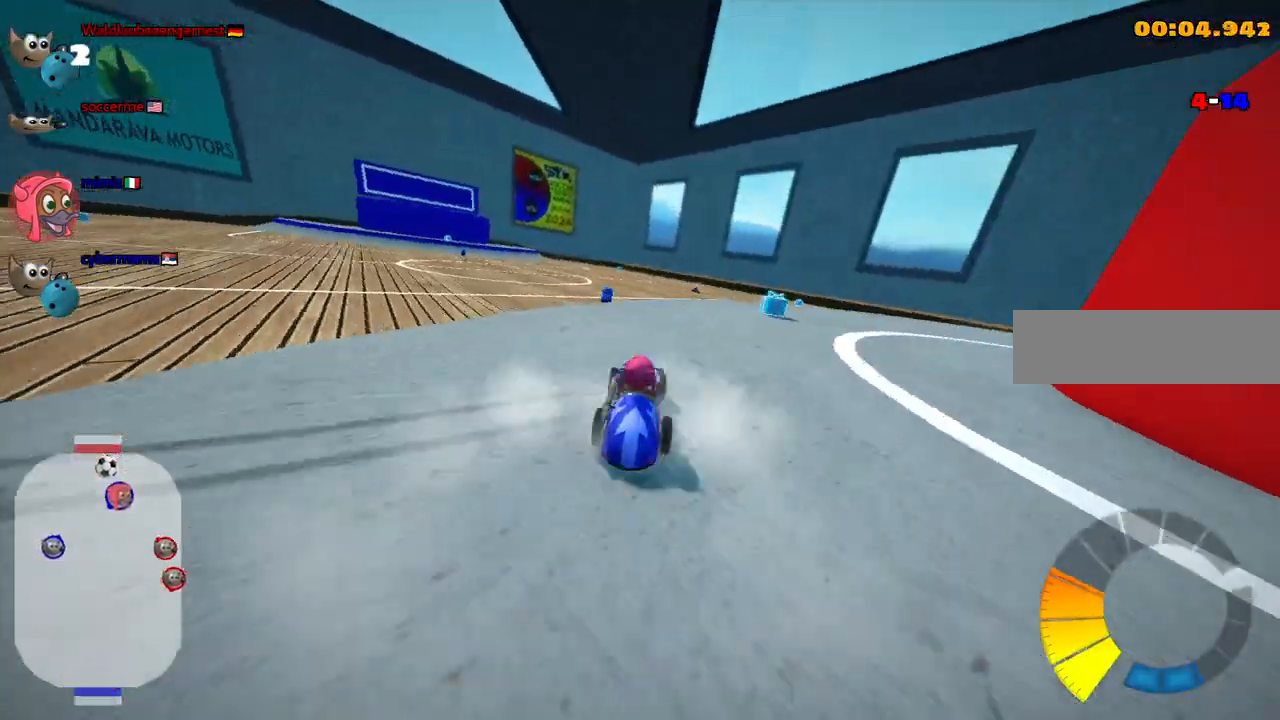
{"keys": ["n", "up"]}